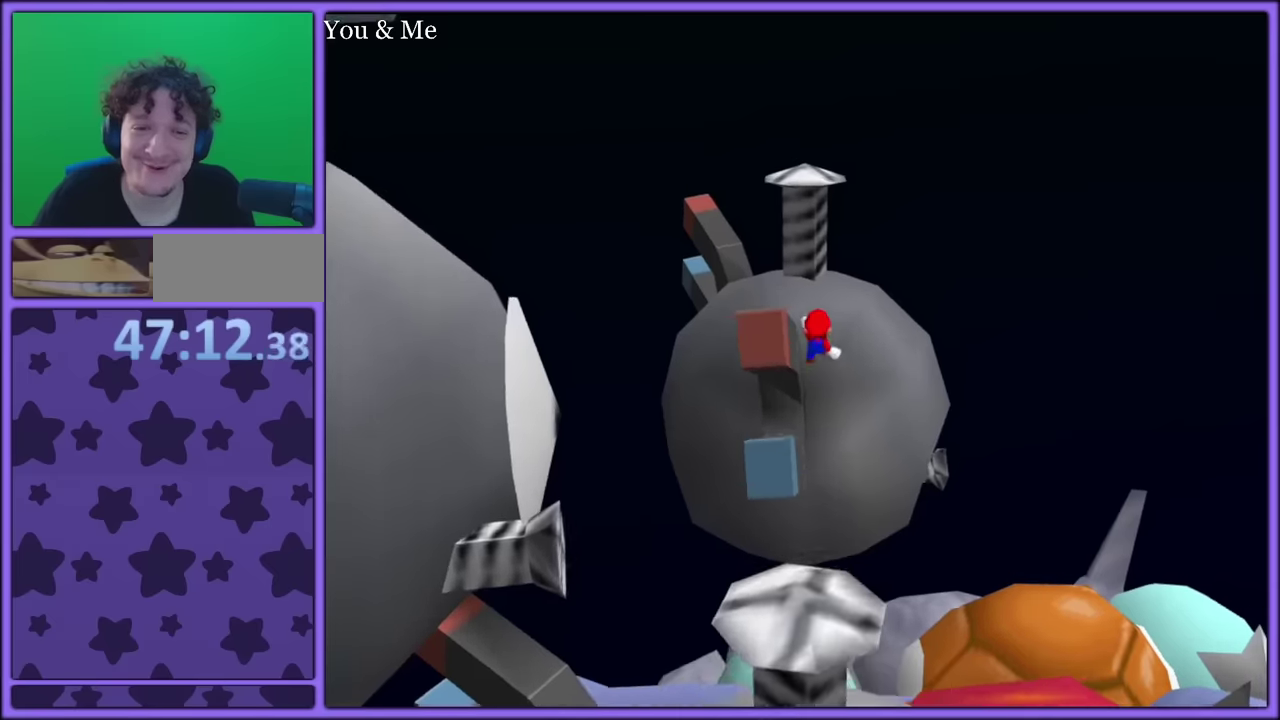
Gameplay with a controller (Nintendo layout); each line is a JSON object with the inputs held at the frame after it (dt_ms = milliseconds from this image to that frame). "events" lists button and stick changes between this image and that frame as [ms after this image, input, new state], when the widget could be followed in between. Not read: DPAD_DOWN DPAD_LEFT DPAD_RIGHT DPAD_UP L3 R3.
{"dt_ms": 1000, "buttons": ["C_RIGHT"], "left_stick": "up-right"}
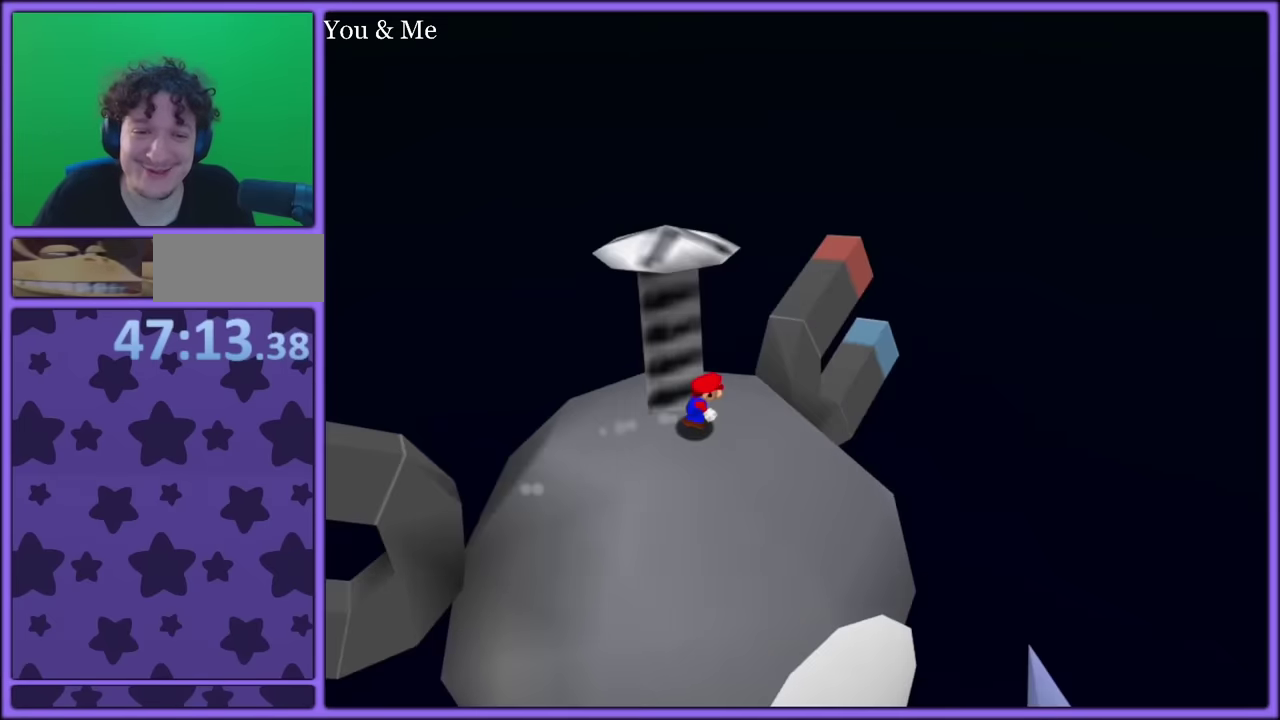
{"dt_ms": 1000, "buttons": [], "left_stick": "center"}
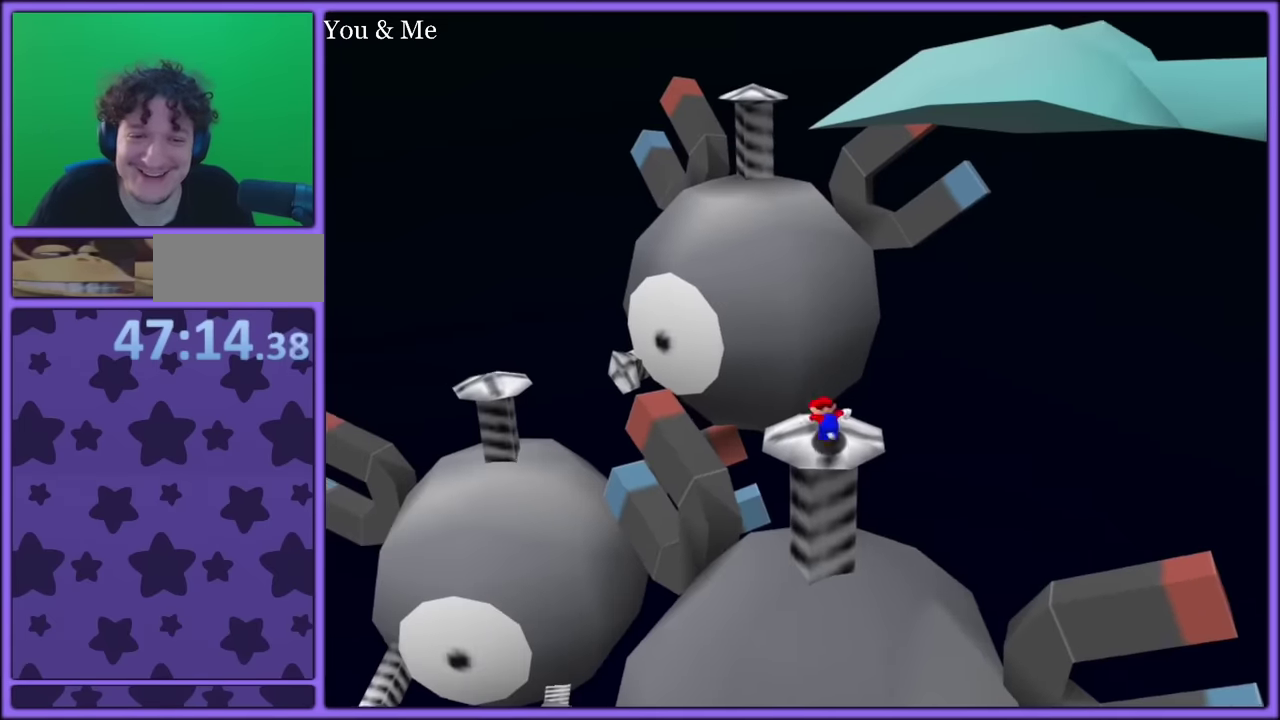
{"dt_ms": 500, "buttons": [], "left_stick": "center"}
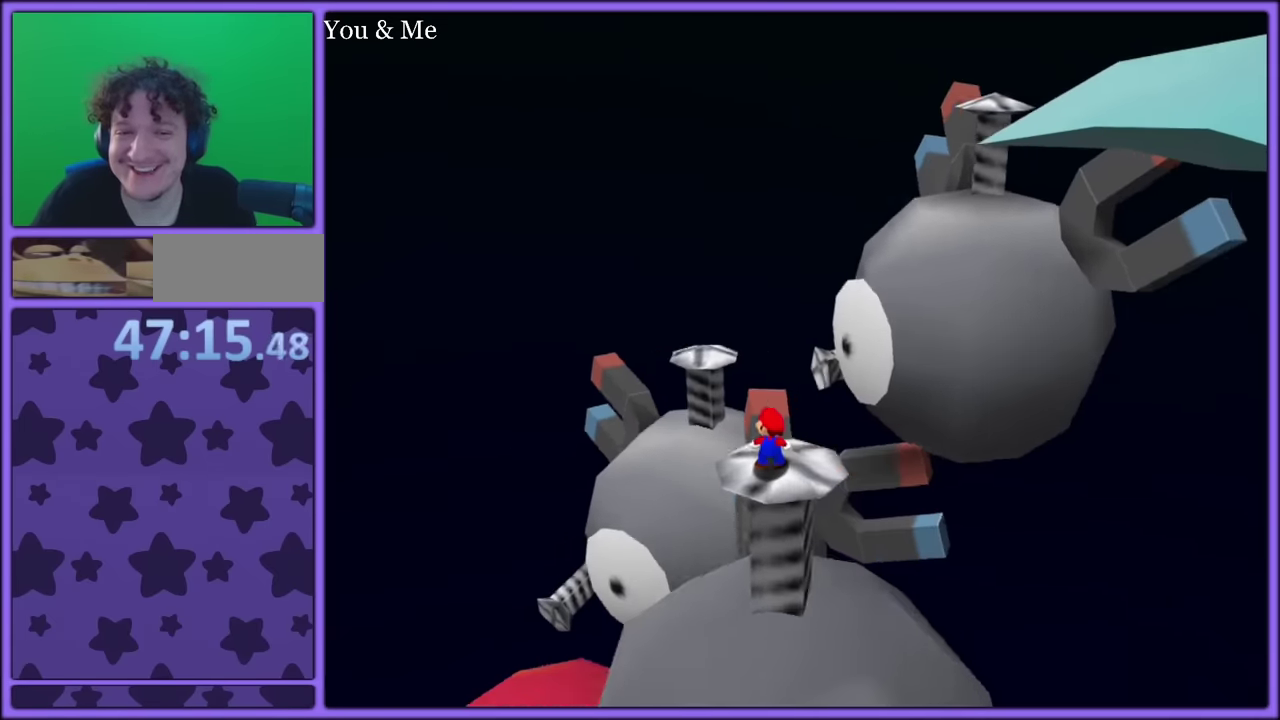
{"dt_ms": 500, "buttons": [], "left_stick": "left"}
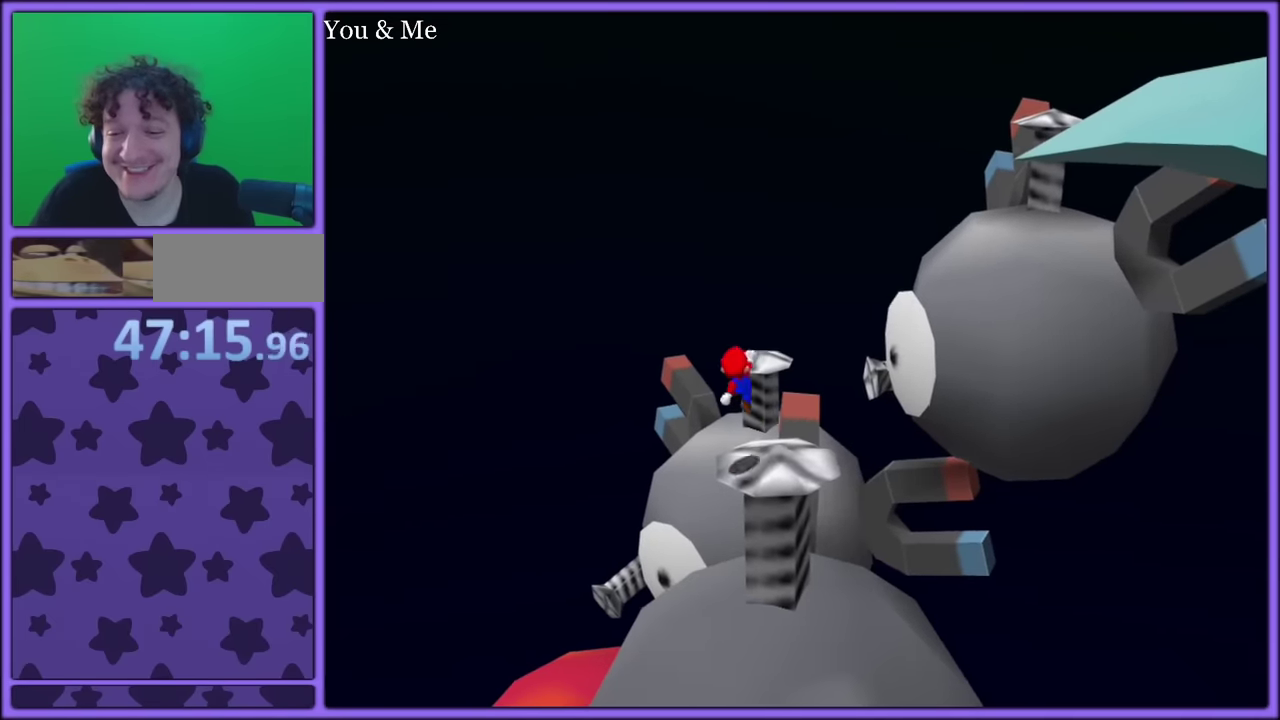
{"dt_ms": 500, "buttons": [], "left_stick": "center"}
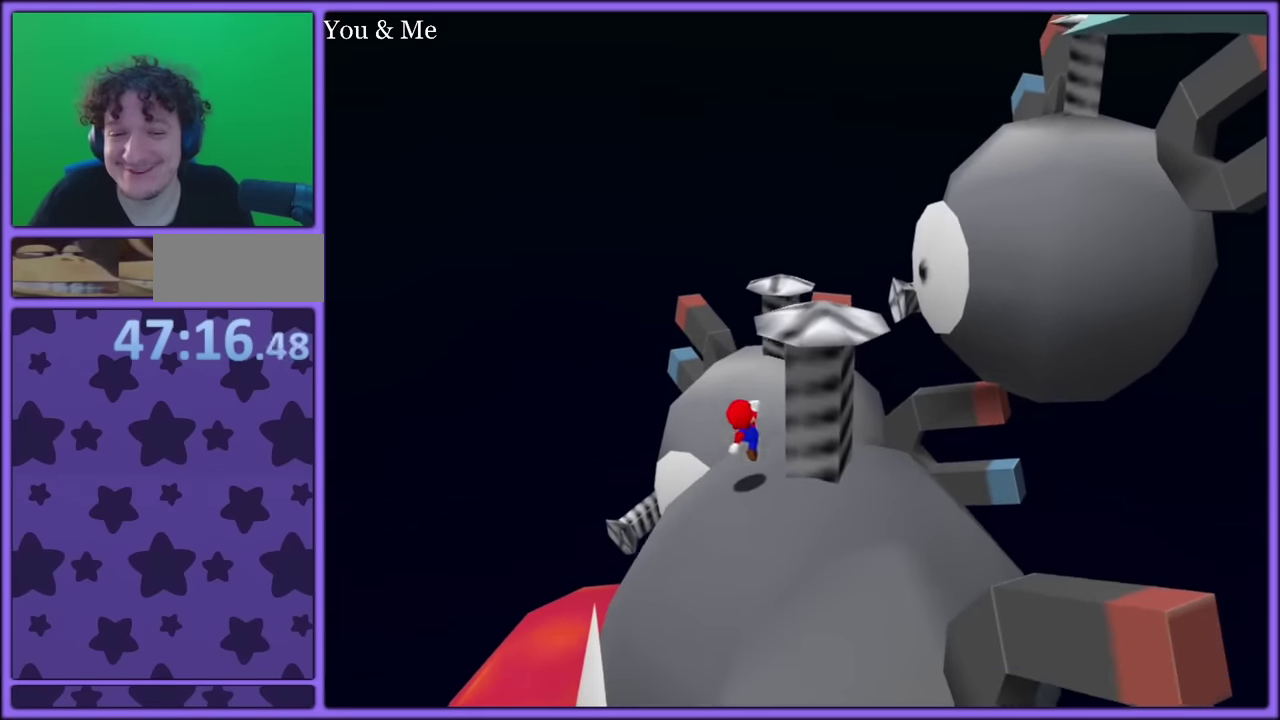
{"dt_ms": 500, "buttons": [], "left_stick": "center"}
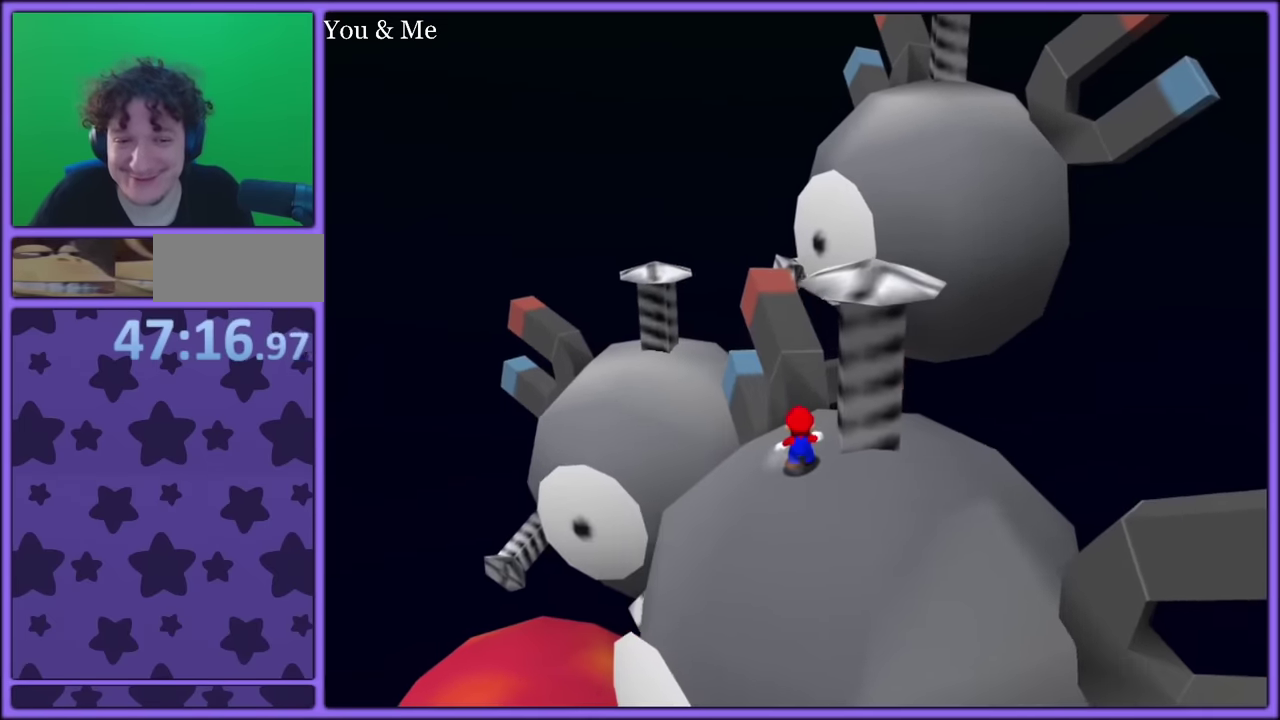
{"dt_ms": 1000, "buttons": [], "left_stick": "up"}
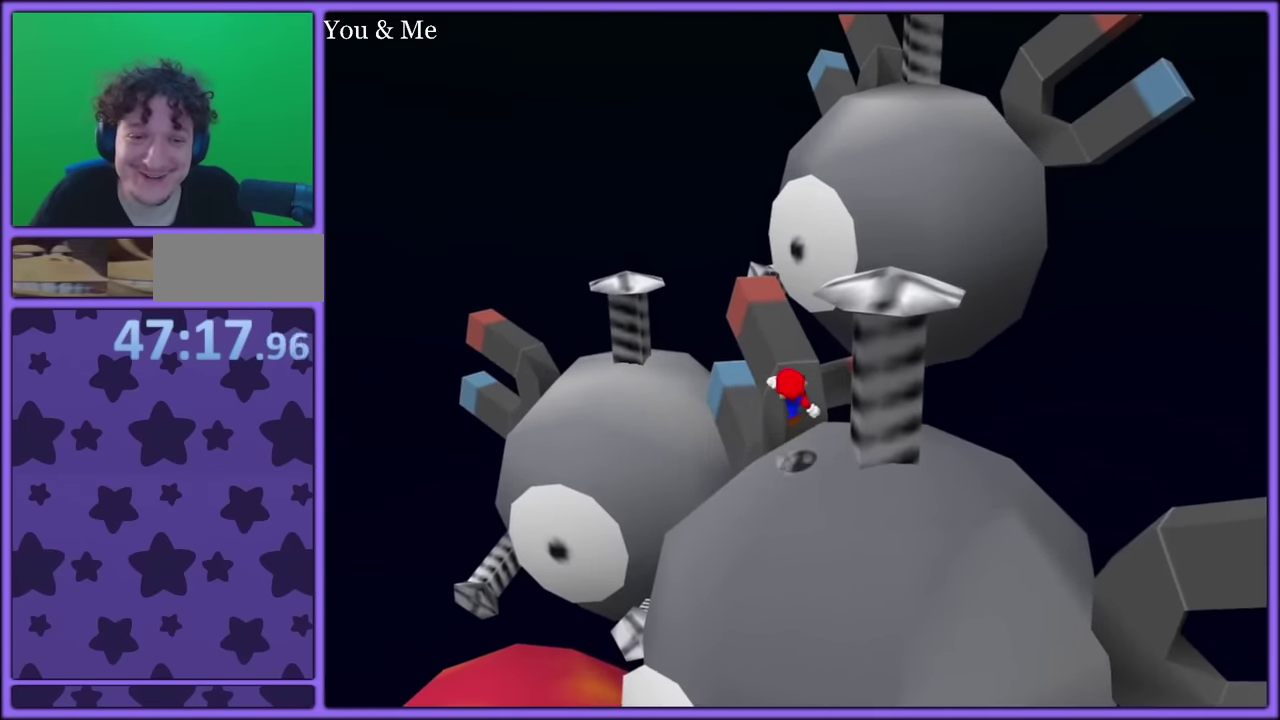
{"dt_ms": 1000, "buttons": [], "left_stick": "up", "events": [[300, "A", "down"], [983, "A", "up"]]}